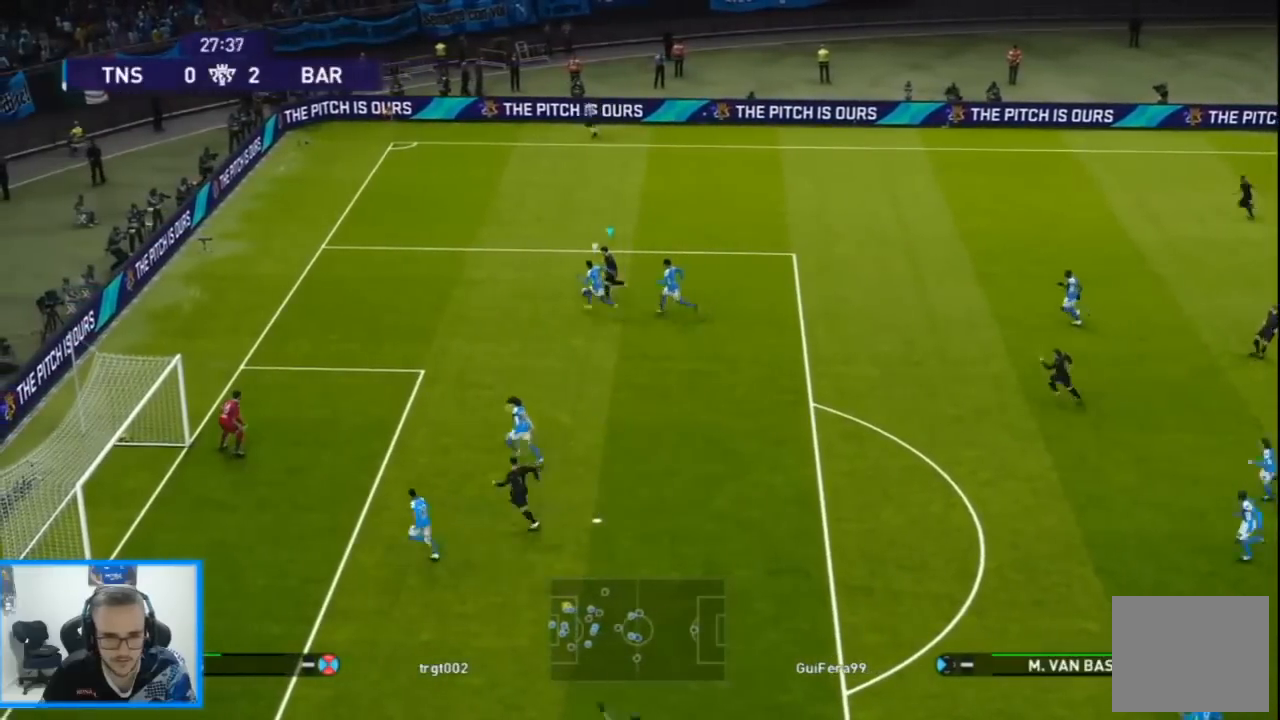
Gameplay with a controller (PlayStation layout); each line is a JSON object with the inputs held at the frame after it (dt_ms = milliseconds from this image to that frame). "events" lists button and stick changes between this image and that frame as [ms after this image, input, new state], when the widget could be followed in between.
{"dt_ms": 500, "buttons": ["DPAD_UP"], "left_stick": "center", "right_stick": "center", "events": [[100, "DPAD_LEFT", "up"]]}
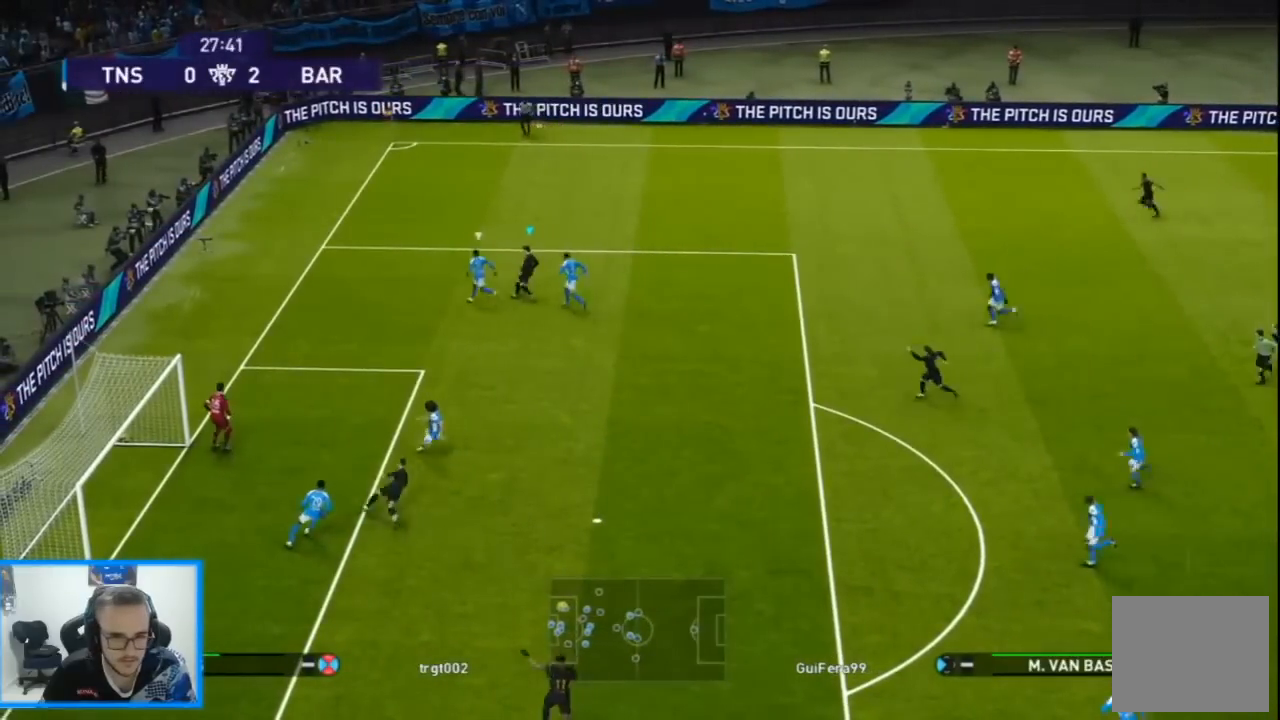
{"dt_ms": 500, "buttons": ["L1", "L2", "DPAD_DOWN"], "left_stick": "center", "right_stick": "center", "events": [[100, "DPAD_RIGHT", "down"], [400, "DPAD_DOWN", "down"], [400, "DPAD_UP", "up"], [433, "DPAD_RIGHT", "up"], [433, "L1", "down"], [433, "L2", "down"], [433, "TRIANGLE", "down"], [500, "TRIANGLE", "up"]]}
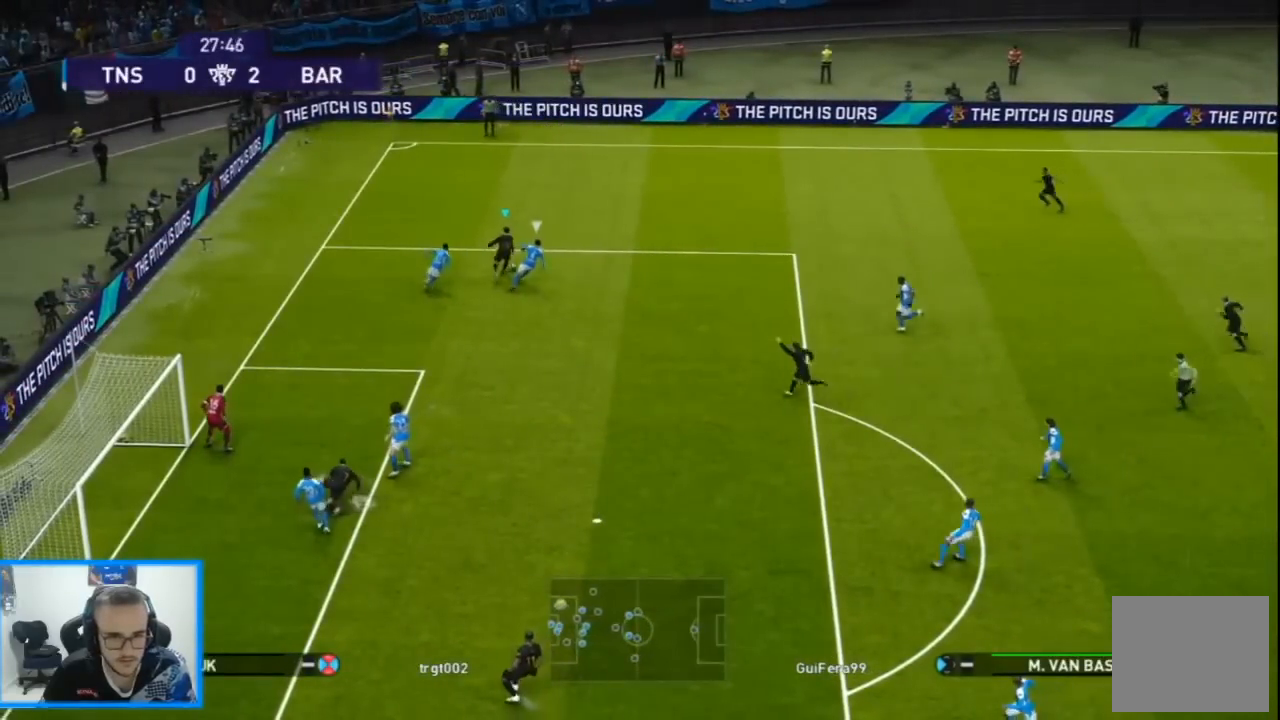
{"dt_ms": 500, "buttons": ["R1", "DPAD_LEFT"], "left_stick": "center", "right_stick": "center", "events": [[33, "L1", "up"], [33, "L2", "up"], [300, "R1", "down"], [333, "DPAD_DOWN", "up"], [333, "DPAD_LEFT", "down"]]}
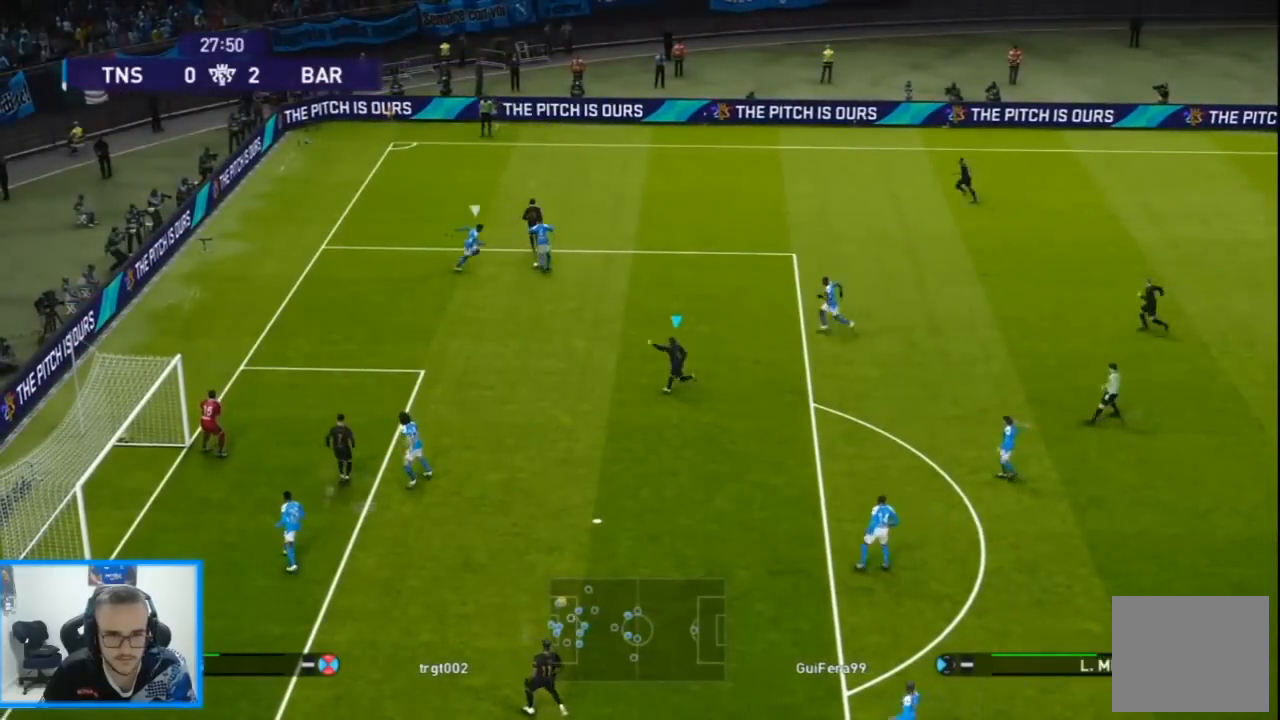
{"dt_ms": 500, "buttons": ["L1", "DPAD_DOWN", "DPAD_LEFT"], "left_stick": "center", "right_stick": "center", "events": [[233, "DPAD_DOWN", "down"], [300, "R1", "up"], [433, "L1", "down"]]}
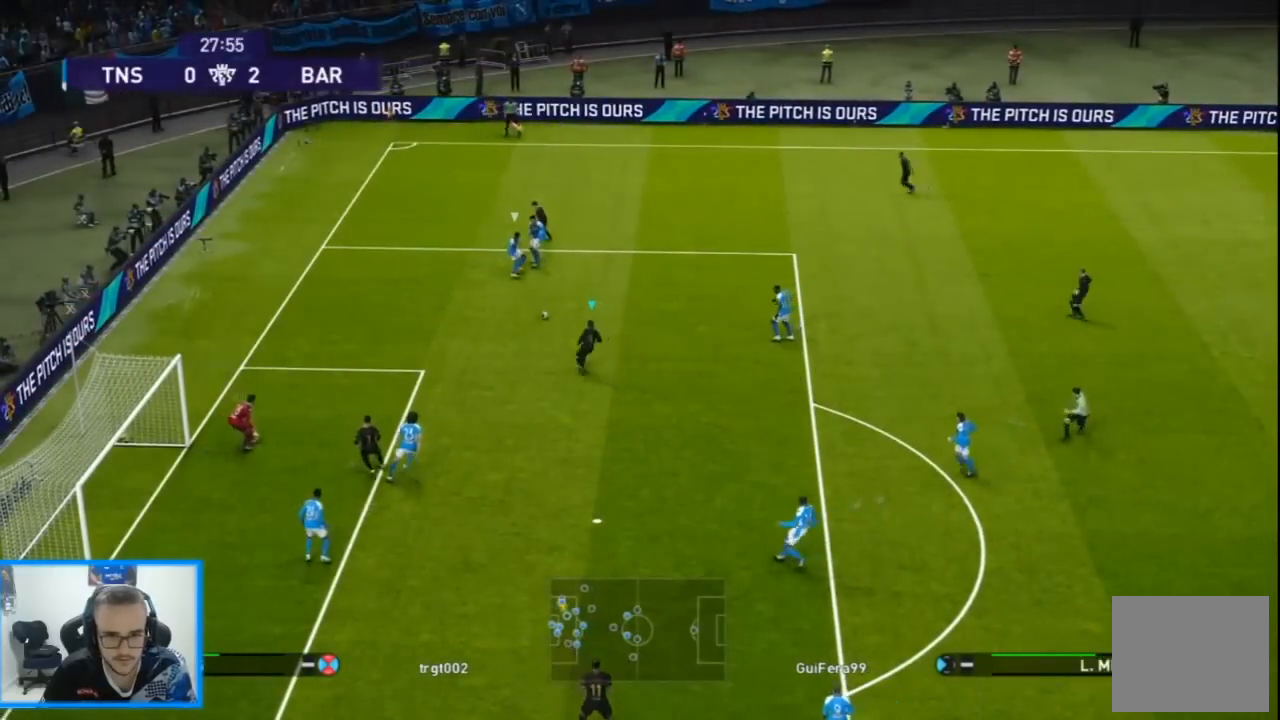
{"dt_ms": 500, "buttons": ["DPAD_DOWN", "DPAD_LEFT"], "left_stick": "center", "right_stick": "center", "events": [[67, "L1", "up"]]}
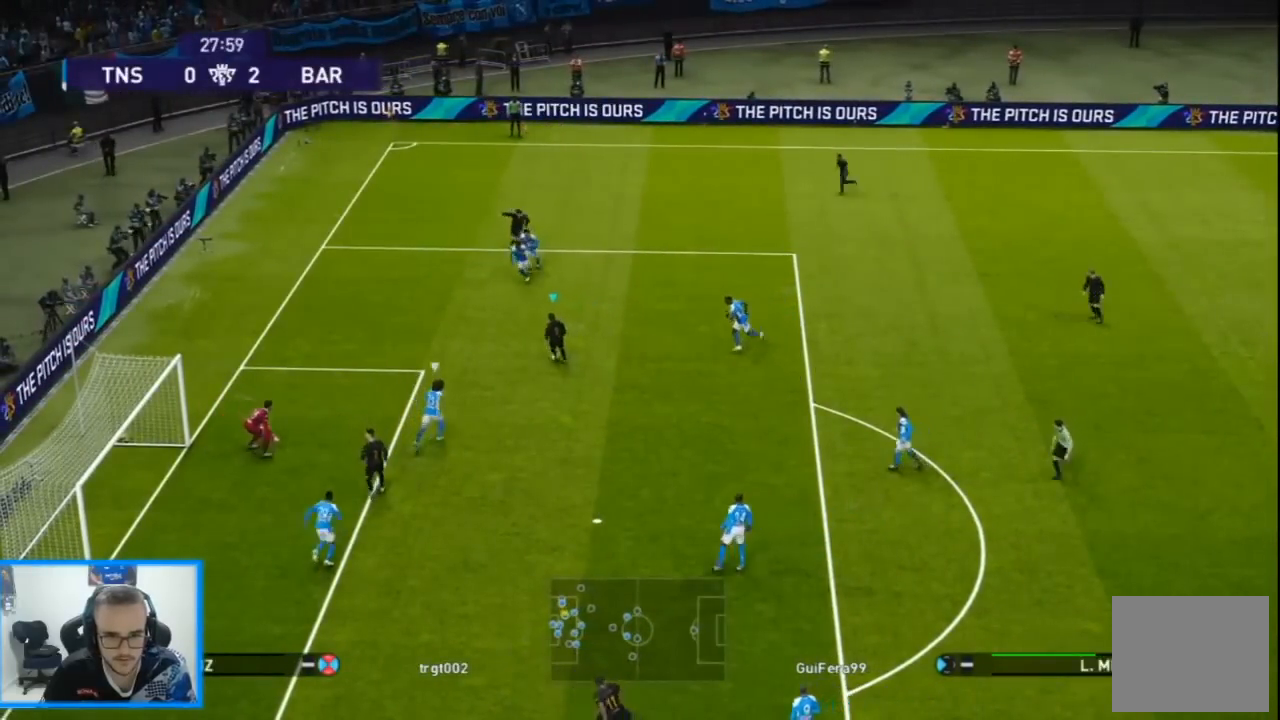
{"dt_ms": 500, "buttons": ["DPAD_LEFT"], "left_stick": "center", "right_stick": "center"}
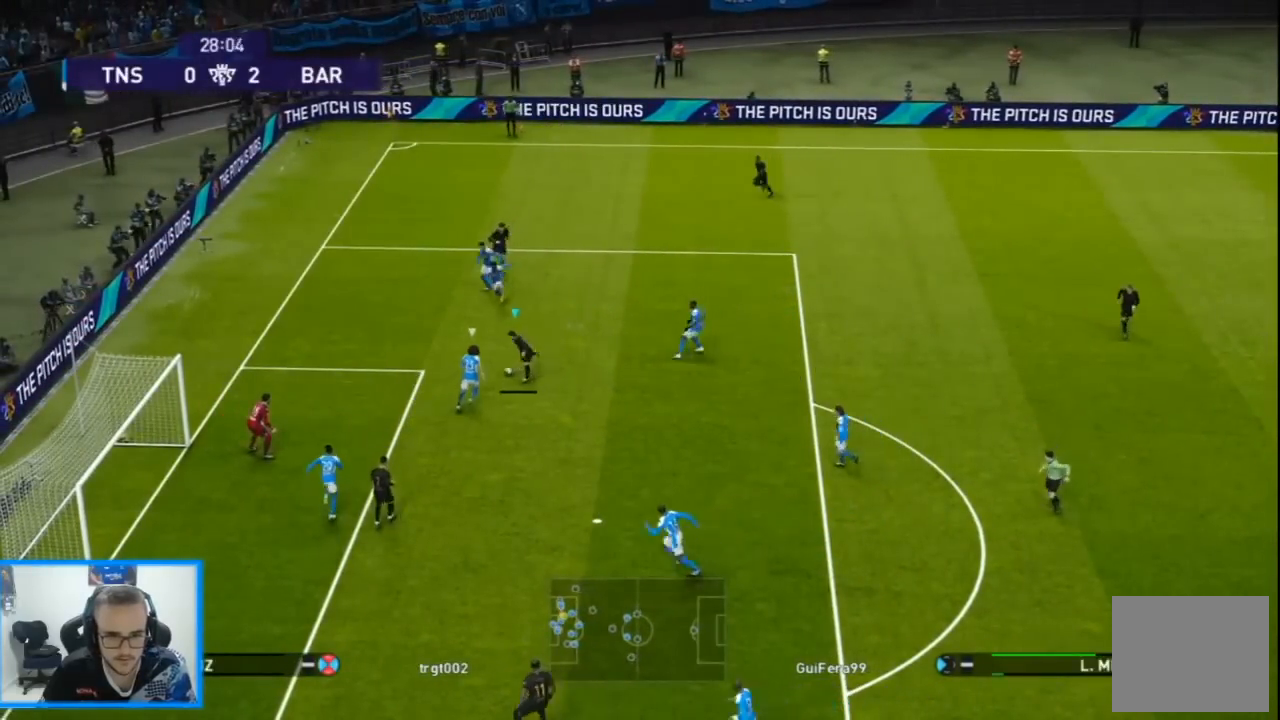
{"dt_ms": 500, "buttons": ["DPAD_DOWN"], "left_stick": "center", "right_stick": "center", "events": [[267, "DPAD_DOWN", "down"], [333, "DPAD_LEFT", "up"]]}
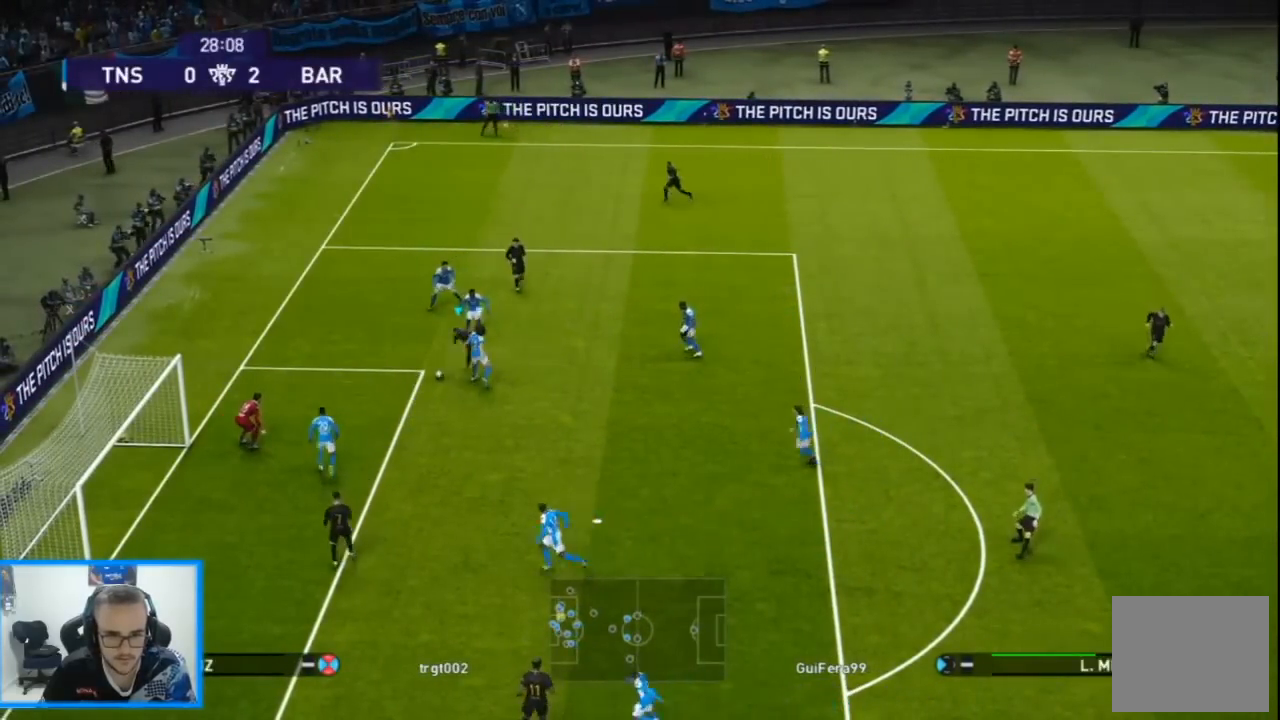
{"dt_ms": 500, "buttons": ["L1", "R1", "DPAD_DOWN"], "left_stick": "center", "right_stick": "center", "events": [[500, "L1", "down"], [500, "R1", "down"]]}
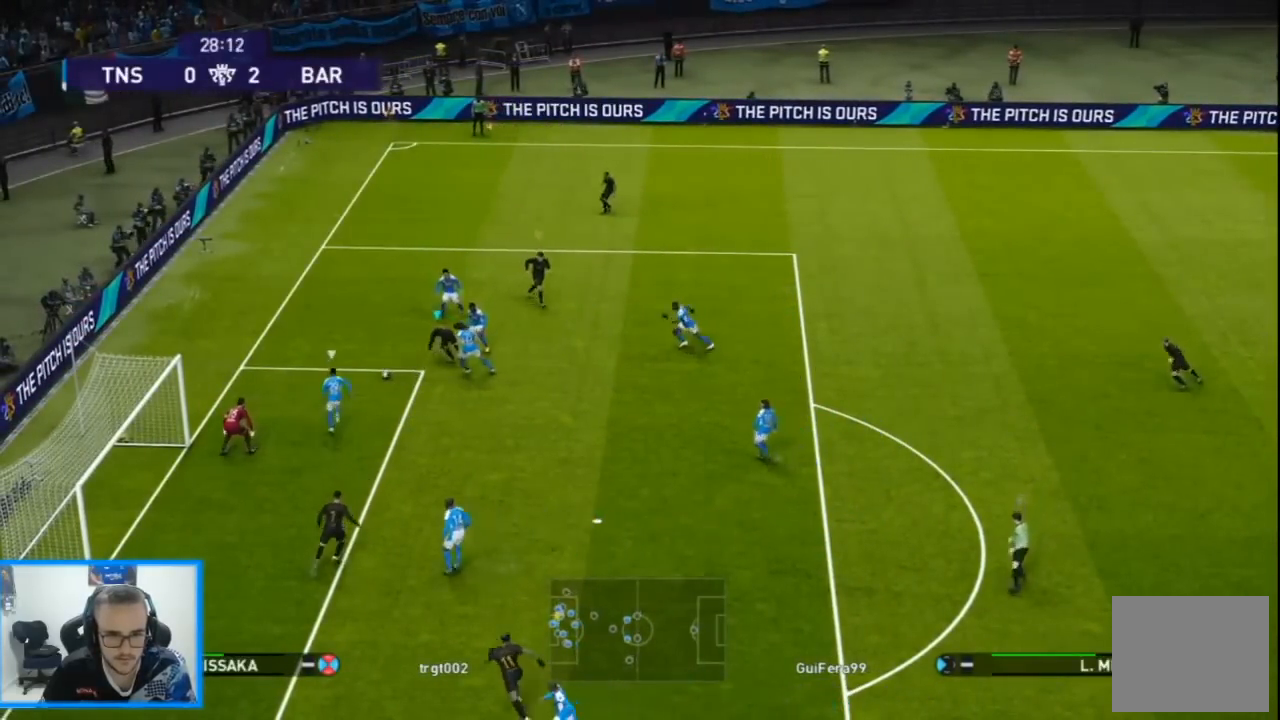
{"dt_ms": 500, "buttons": ["SQUARE", "R1", "DPAD_DOWN", "DPAD_RIGHT"], "left_stick": "center", "right_stick": "center", "events": [[133, "DPAD_RIGHT", "down"], [133, "L1", "up"], [200, "SQUARE", "down"]]}
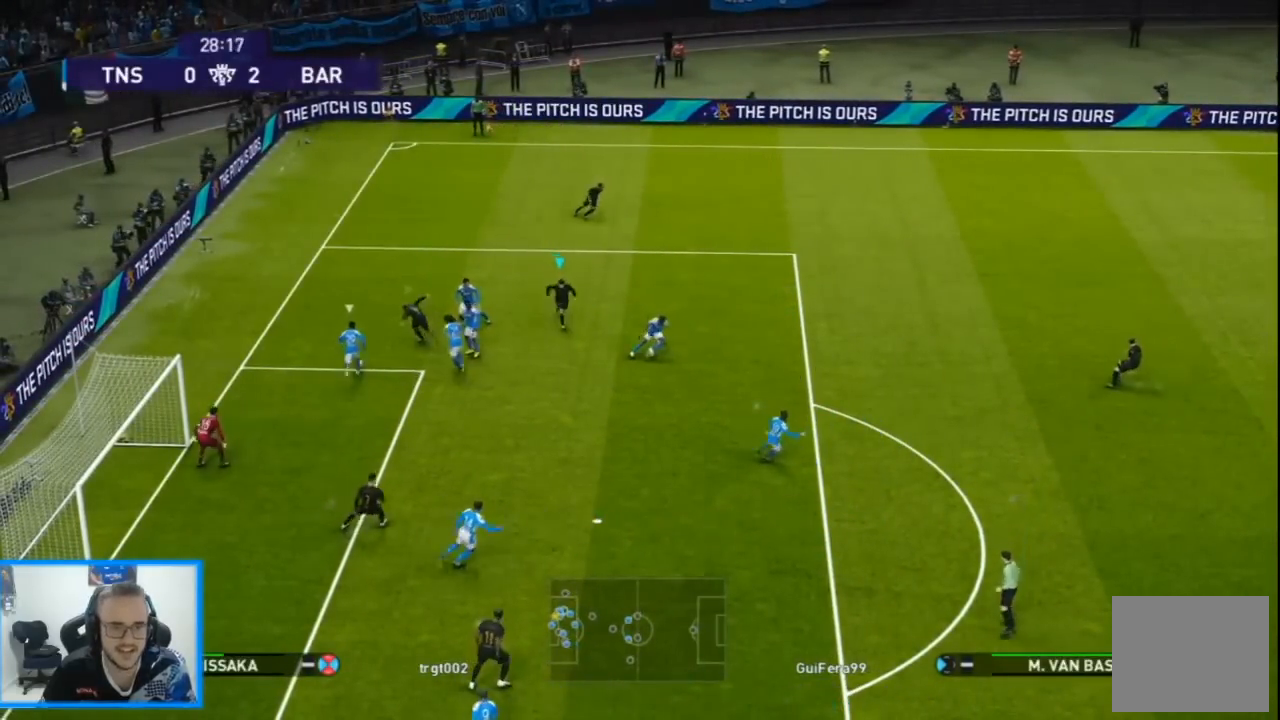
{"dt_ms": 500, "buttons": ["L1", "DPAD_DOWN"], "left_stick": "center", "right_stick": "center", "events": [[400, "DPAD_RIGHT", "up"], [467, "L1", "down"], [500, "R1", "up"], [500, "SQUARE", "up"]]}
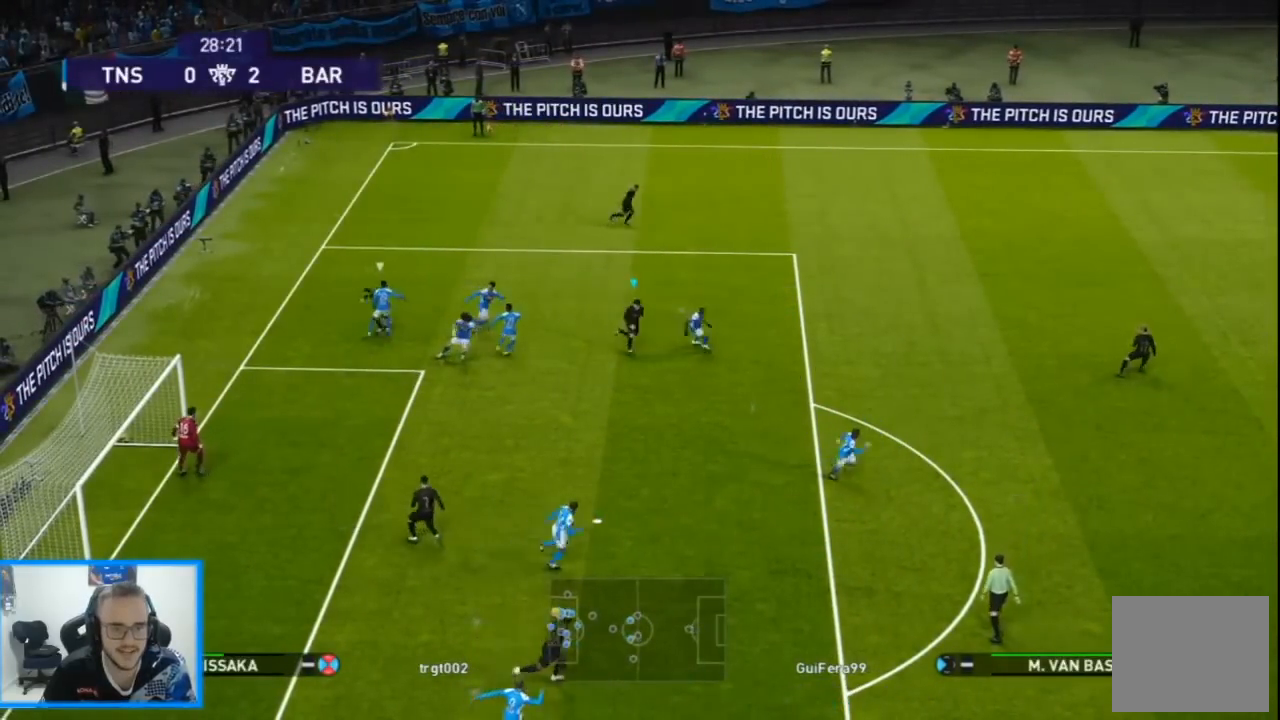
{"dt_ms": 500, "buttons": ["DPAD_LEFT"], "left_stick": "center", "right_stick": "center", "events": [[67, "L1", "up"], [200, "DPAD_RIGHT", "down"], [333, "R1", "down"], [367, "DPAD_DOWN", "up"], [367, "DPAD_UP", "down"], [400, "DPAD_RIGHT", "up"], [433, "DPAD_LEFT", "down"], [433, "R1", "up"], [500, "DPAD_UP", "up"]]}
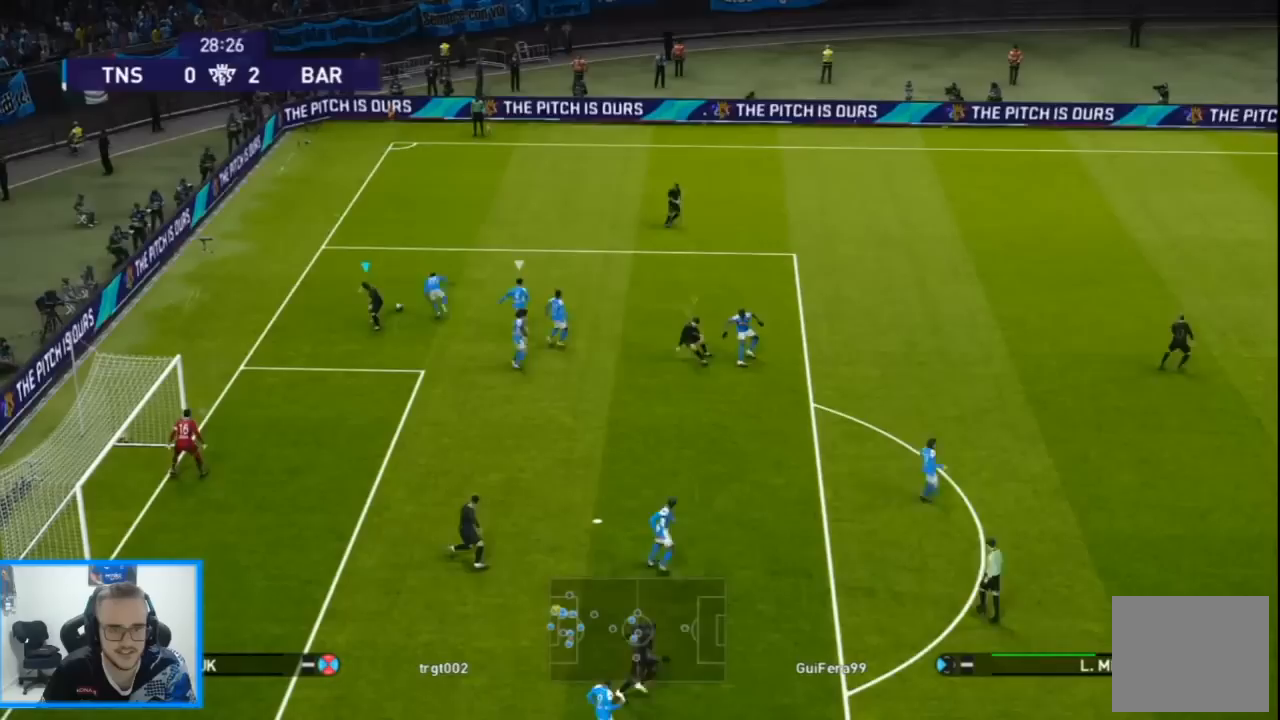
{"dt_ms": 500, "buttons": ["DPAD_UP"], "left_stick": "center", "right_stick": "center", "events": [[133, "DPAD_UP", "down"], [333, "DPAD_LEFT", "up"], [367, "R1", "down"], [500, "R1", "up"]]}
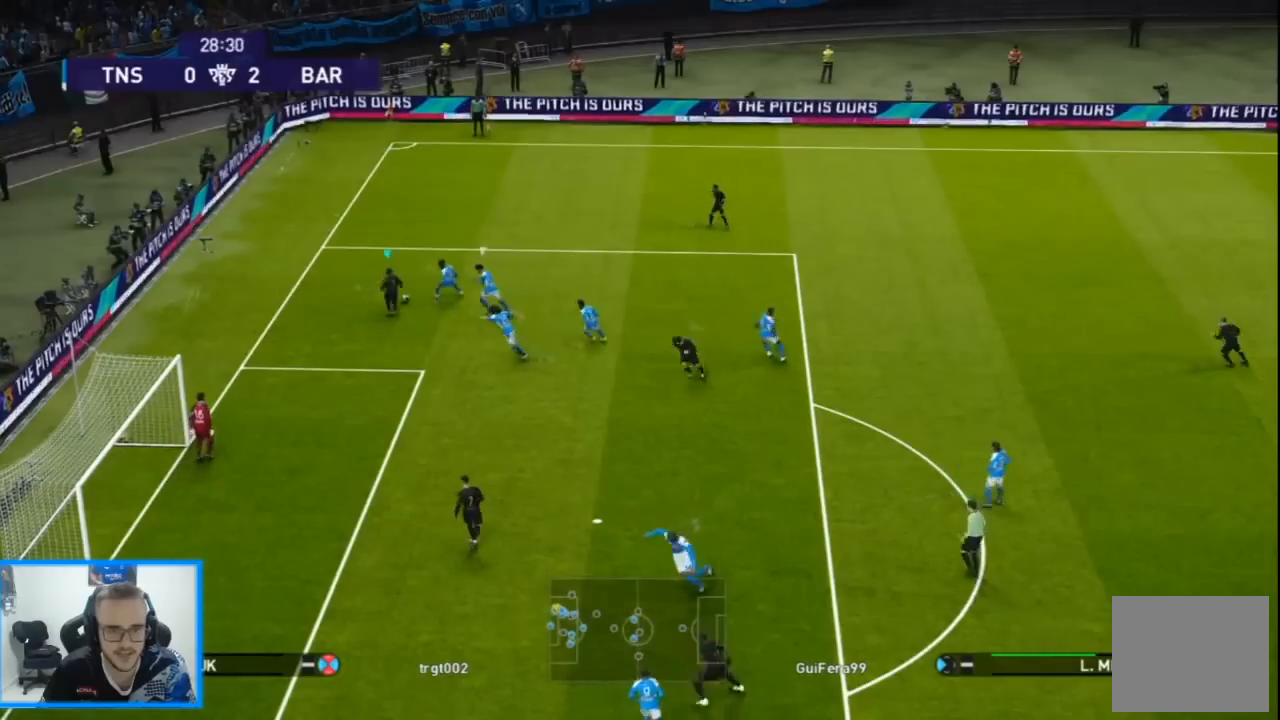
{"dt_ms": 500, "buttons": ["DPAD_LEFT"], "left_stick": "center", "right_stick": "center", "events": [[33, "DPAD_LEFT", "down"], [467, "DPAD_UP", "up"]]}
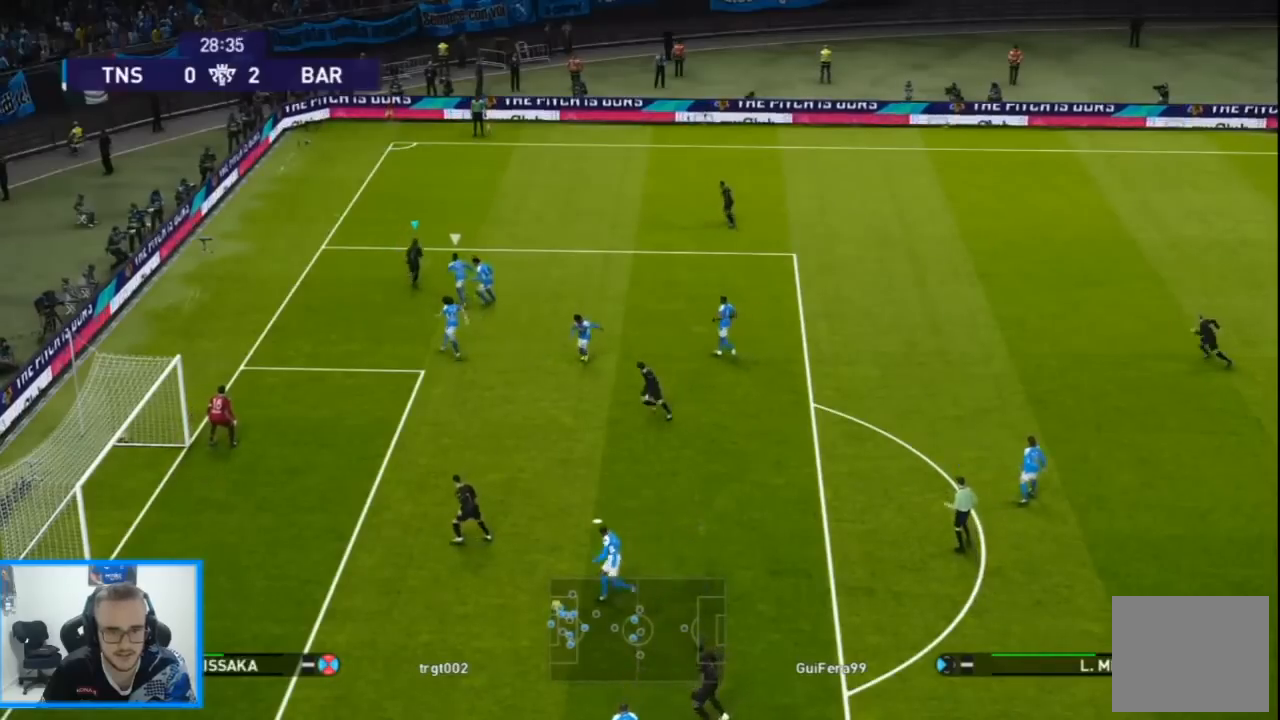
{"dt_ms": 500, "buttons": ["CROSS"], "left_stick": "center", "right_stick": "center", "events": [[267, "DPAD_LEFT", "up"], [333, "SQUARE", "down"], [400, "CROSS", "down"], [467, "SQUARE", "up"]]}
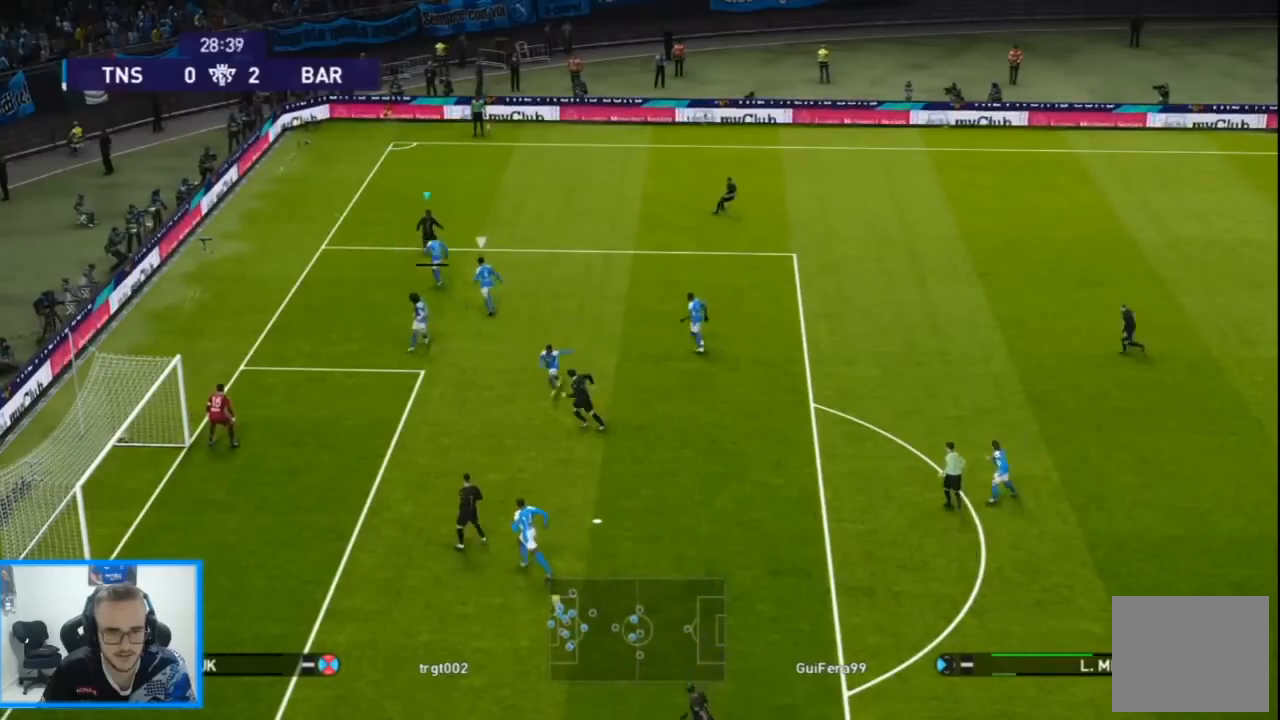
{"dt_ms": 500, "buttons": ["DPAD_UP", "DPAD_LEFT"], "left_stick": "center", "right_stick": "center", "events": [[233, "CROSS", "up"], [400, "DPAD_LEFT", "down"], [400, "DPAD_UP", "down"]]}
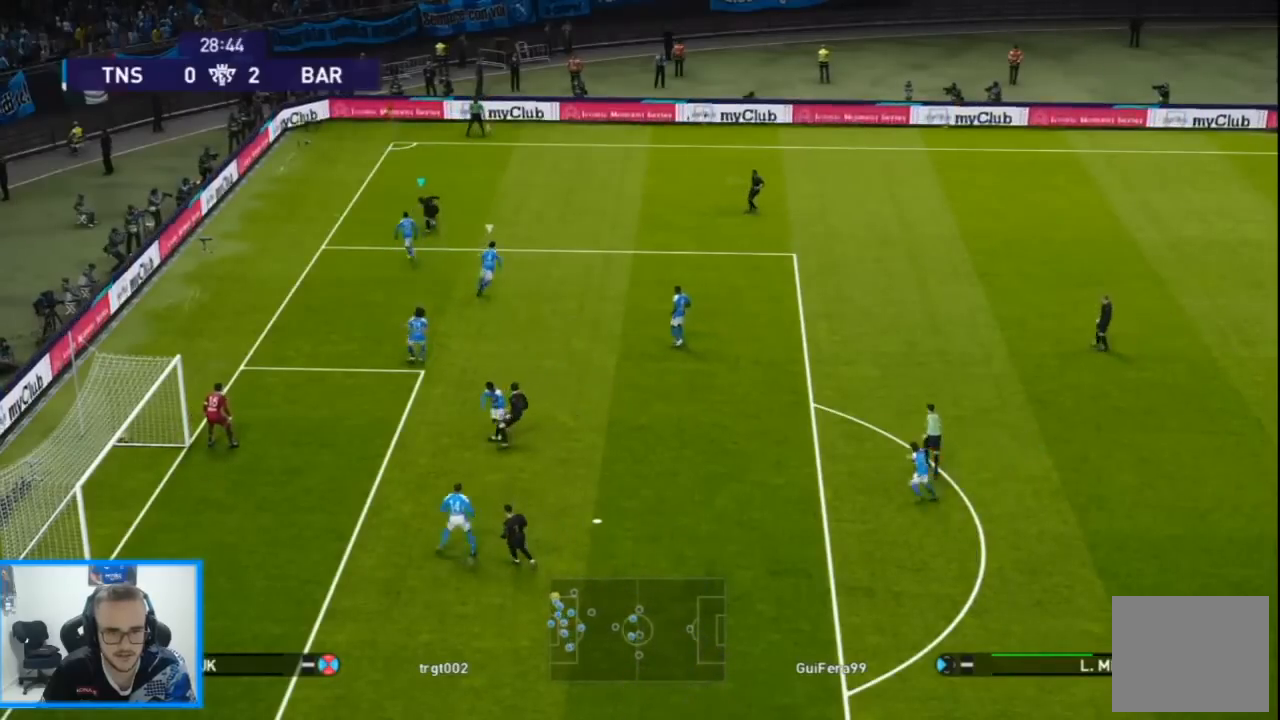
{"dt_ms": 500, "buttons": ["DPAD_UP", "DPAD_RIGHT"], "left_stick": "center", "right_stick": "center", "events": [[200, "DPAD_LEFT", "up"], [233, "DPAD_RIGHT", "down"]]}
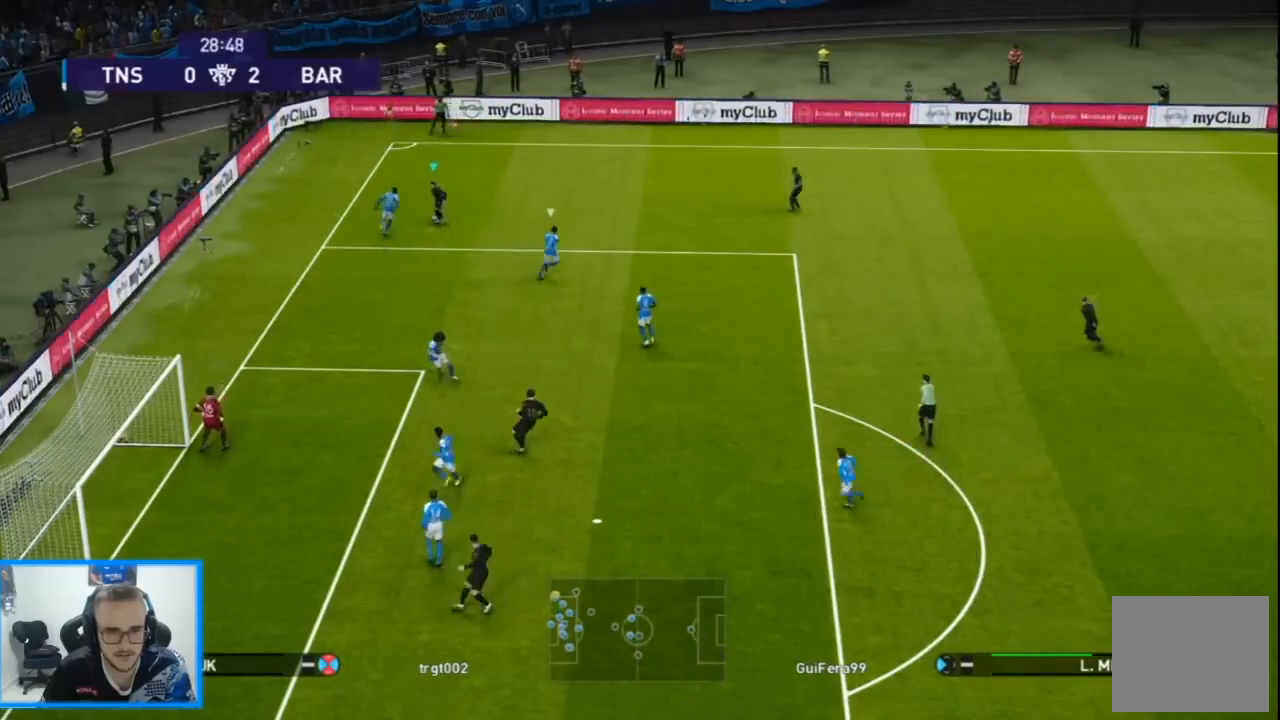
{"dt_ms": 1000, "buttons": ["DPAD_RIGHT"], "left_stick": "center", "right_stick": "center"}
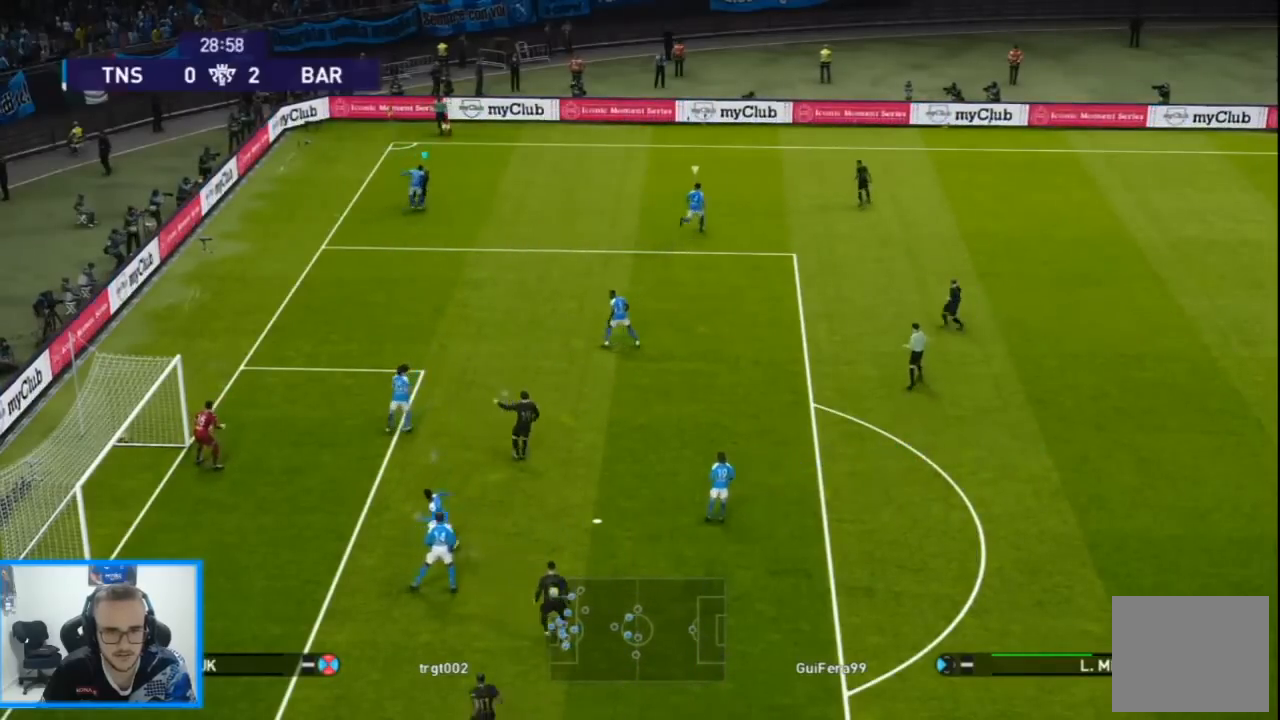
{"dt_ms": 500, "buttons": ["DPAD_DOWN", "DPAD_RIGHT"], "left_stick": "center", "right_stick": "center", "events": [[300, "DPAD_DOWN", "down"]]}
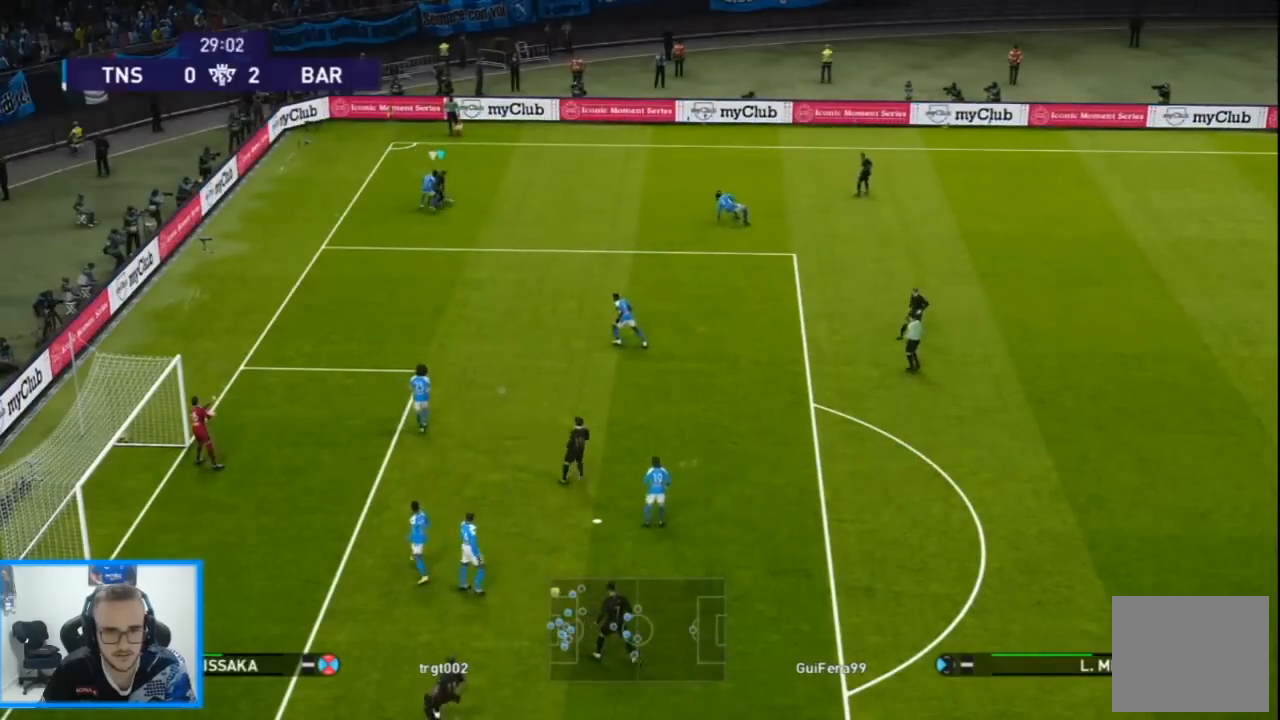
{"dt_ms": 500, "buttons": ["R1", "DPAD_DOWN"], "left_stick": "center", "right_stick": "center", "events": [[133, "DPAD_RIGHT", "up"], [233, "R1", "down"]]}
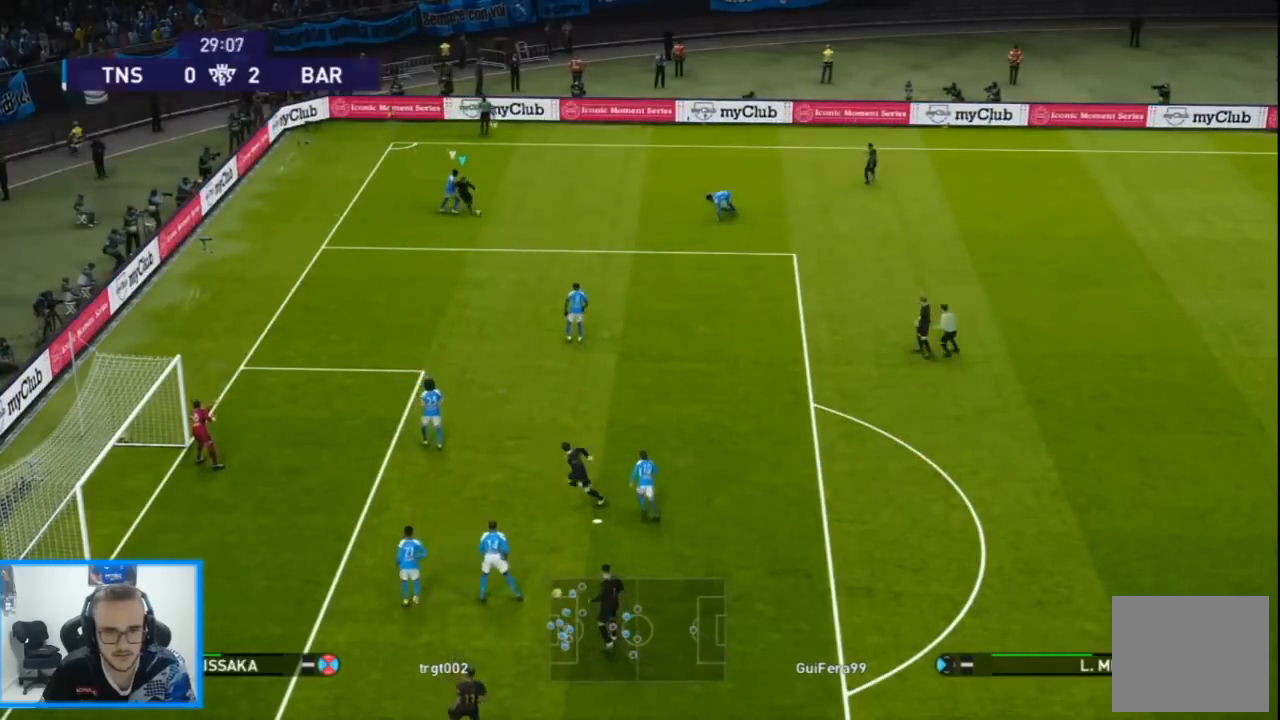
{"dt_ms": 500, "buttons": ["R1", "DPAD_DOWN"], "left_stick": "center", "right_stick": "center", "events": []}
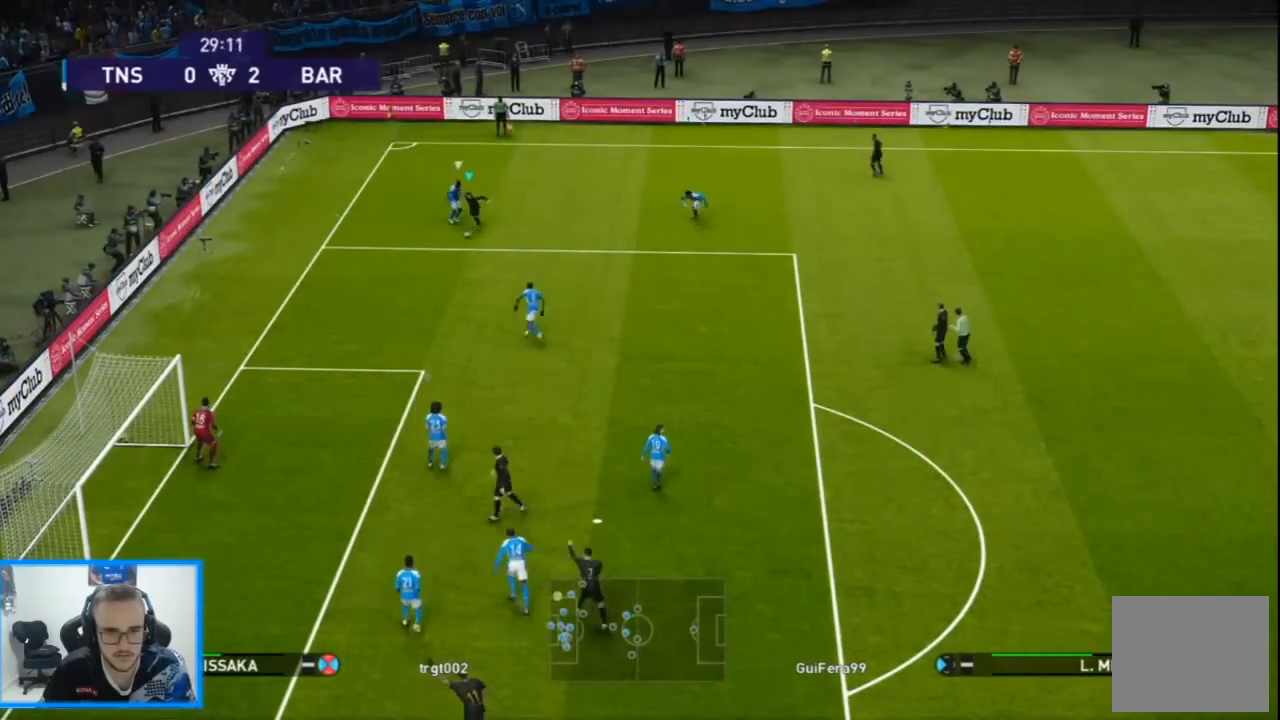
{"dt_ms": 500, "buttons": ["DPAD_DOWN"], "left_stick": "center", "right_stick": "center", "events": [[100, "R1", "up"]]}
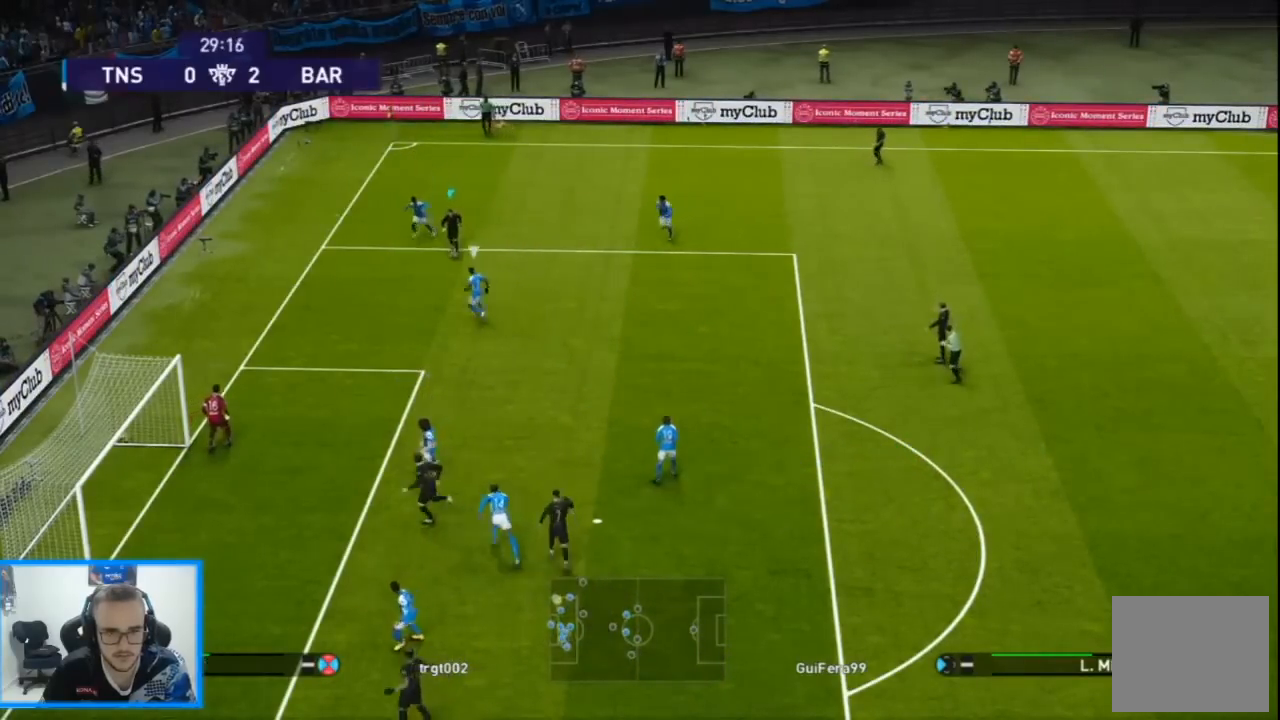
{"dt_ms": 500, "buttons": ["DPAD_DOWN", "DPAD_LEFT"], "left_stick": "center", "right_stick": "center", "events": [[67, "DPAD_LEFT", "down"], [67, "SQUARE", "down"], [100, "CROSS", "down"], [167, "SQUARE", "up"], [367, "CROSS", "up"]]}
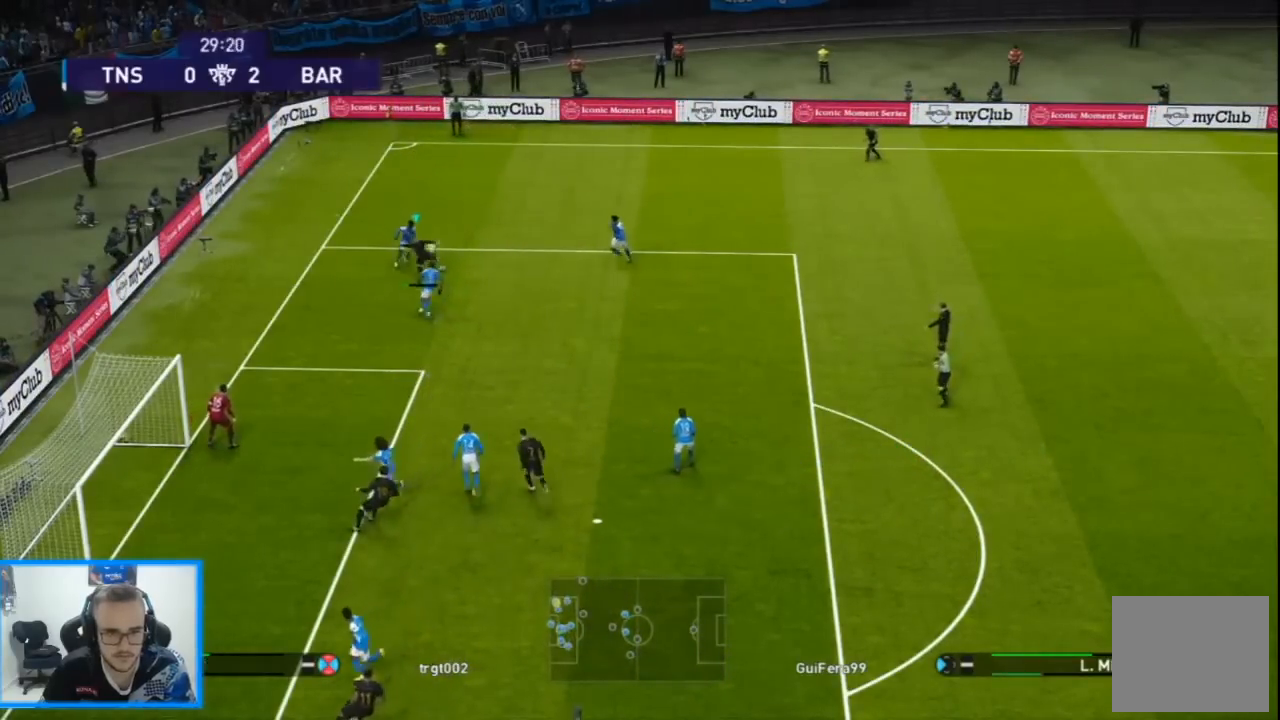
{"dt_ms": 500, "buttons": ["R1", "DPAD_LEFT"], "left_stick": "center", "right_stick": "center", "events": [[67, "DPAD_LEFT", "up"], [333, "DPAD_LEFT", "down"], [333, "L1", "down"], [333, "R1", "down"], [367, "DPAD_DOWN", "up"], [467, "L1", "up"]]}
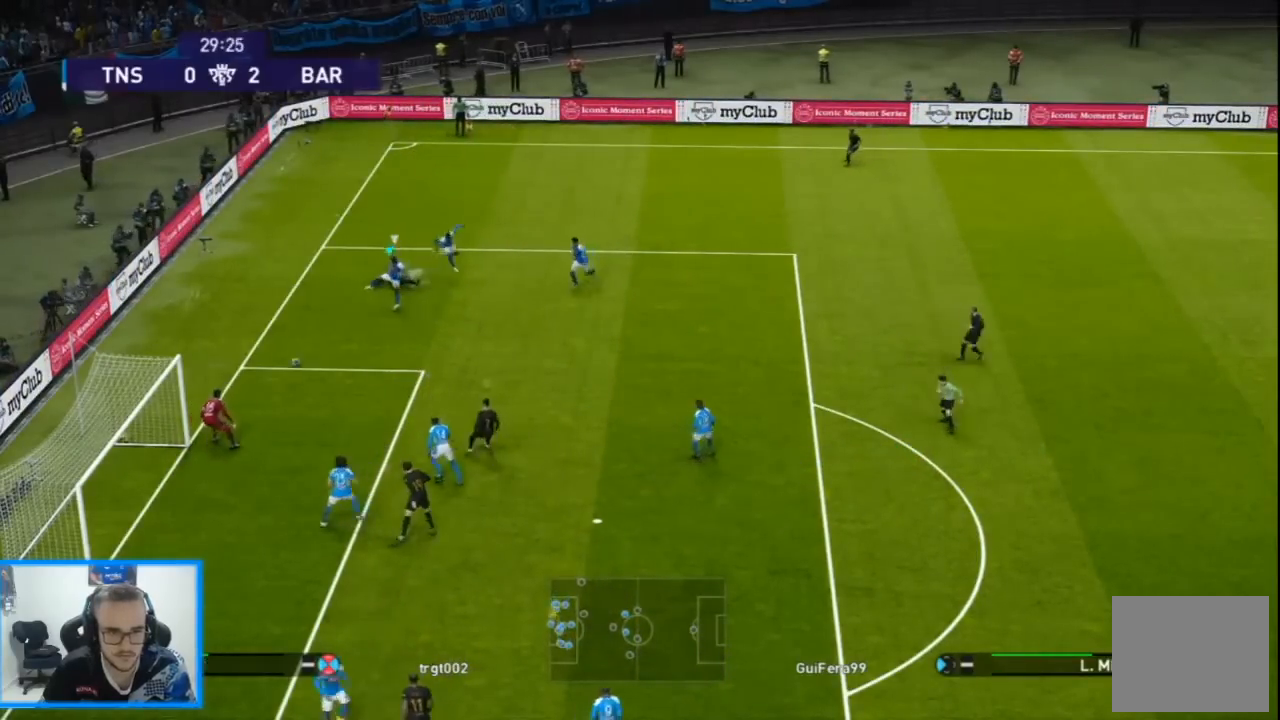
{"dt_ms": 500, "buttons": ["R1"], "left_stick": "center", "right_stick": "center", "events": [[267, "DPAD_LEFT", "up"]]}
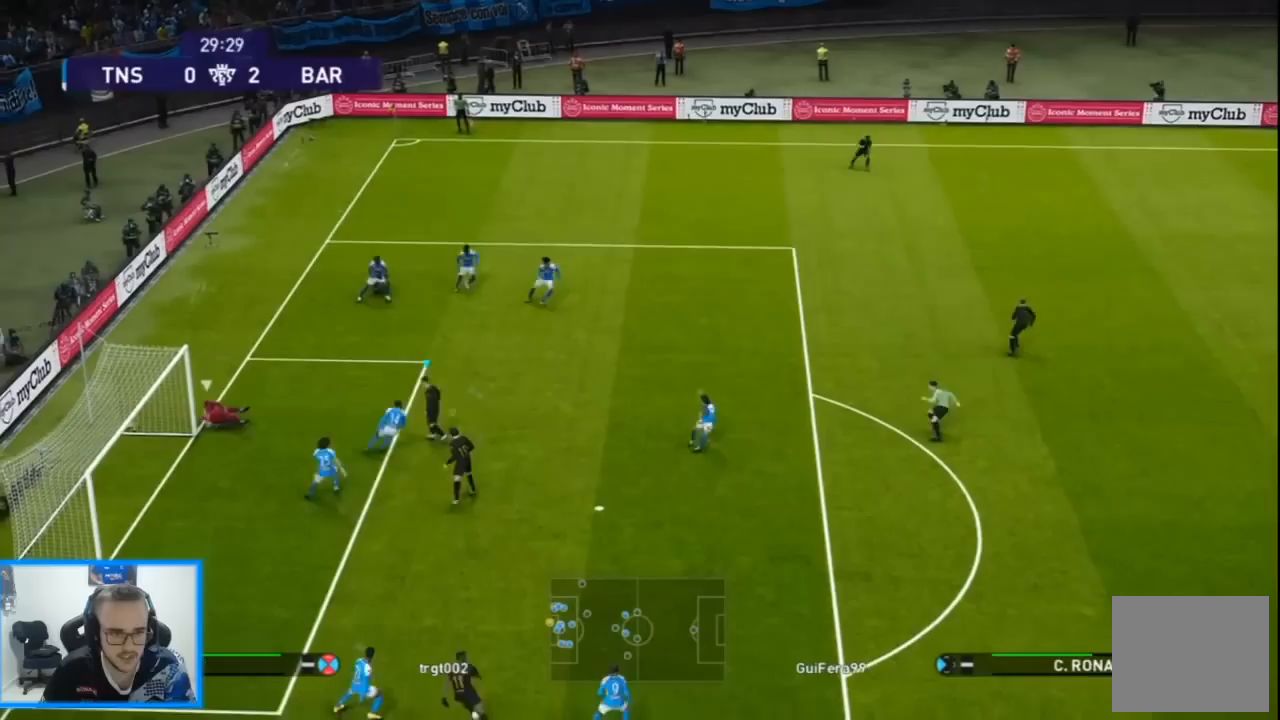
{"dt_ms": 500, "buttons": ["R1", "DPAD_UP", "DPAD_RIGHT"], "left_stick": "center", "right_stick": "center", "events": [[33, "DPAD_RIGHT", "down"], [433, "DPAD_UP", "down"]]}
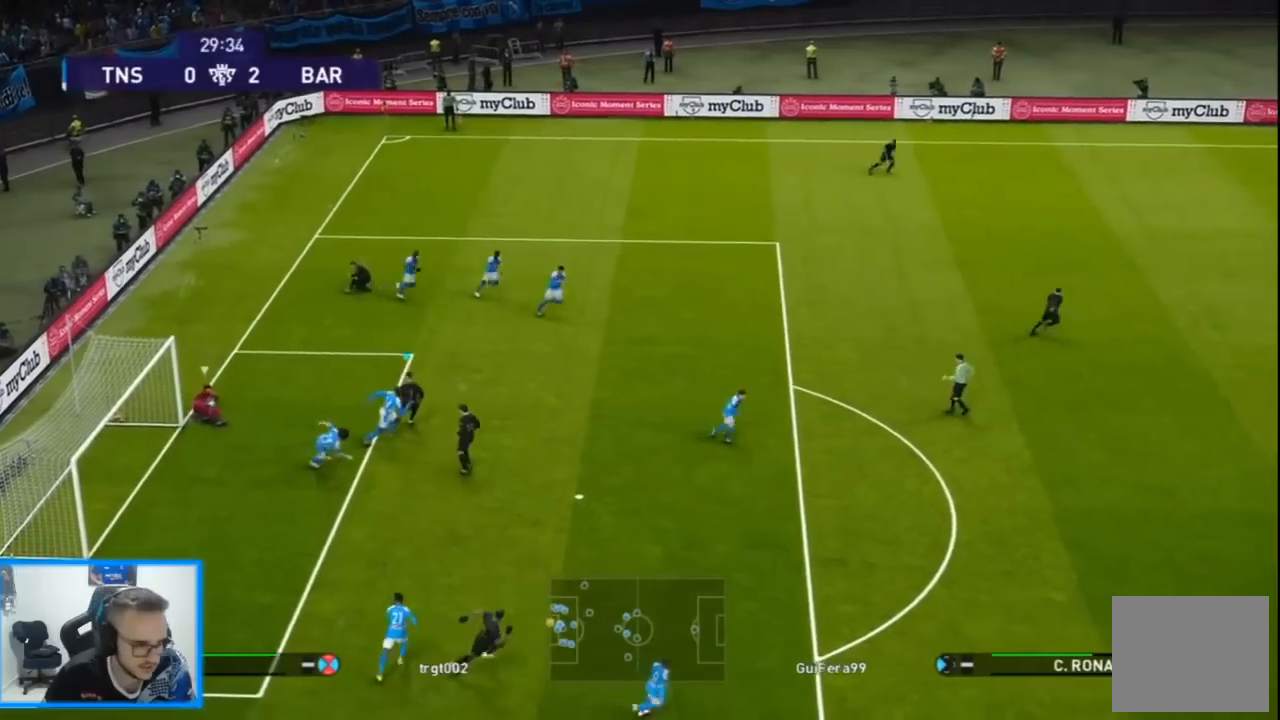
{"dt_ms": 500, "buttons": ["R1", "DPAD_RIGHT"], "left_stick": "left", "right_stick": "center", "events": [[200, "left_stick", "left"], [433, "DPAD_UP", "up"]]}
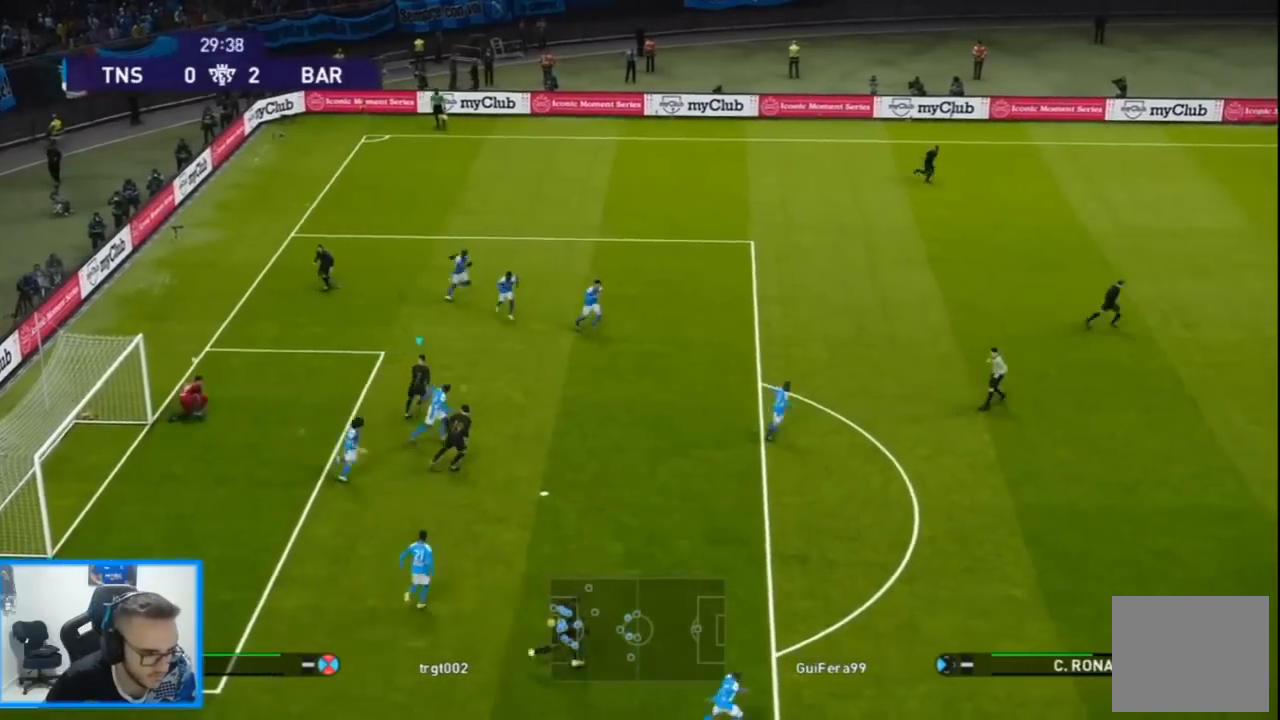
{"dt_ms": 500, "buttons": ["R1", "DPAD_DOWN", "DPAD_RIGHT"], "left_stick": "left", "right_stick": "center", "events": [[500, "DPAD_DOWN", "down"]]}
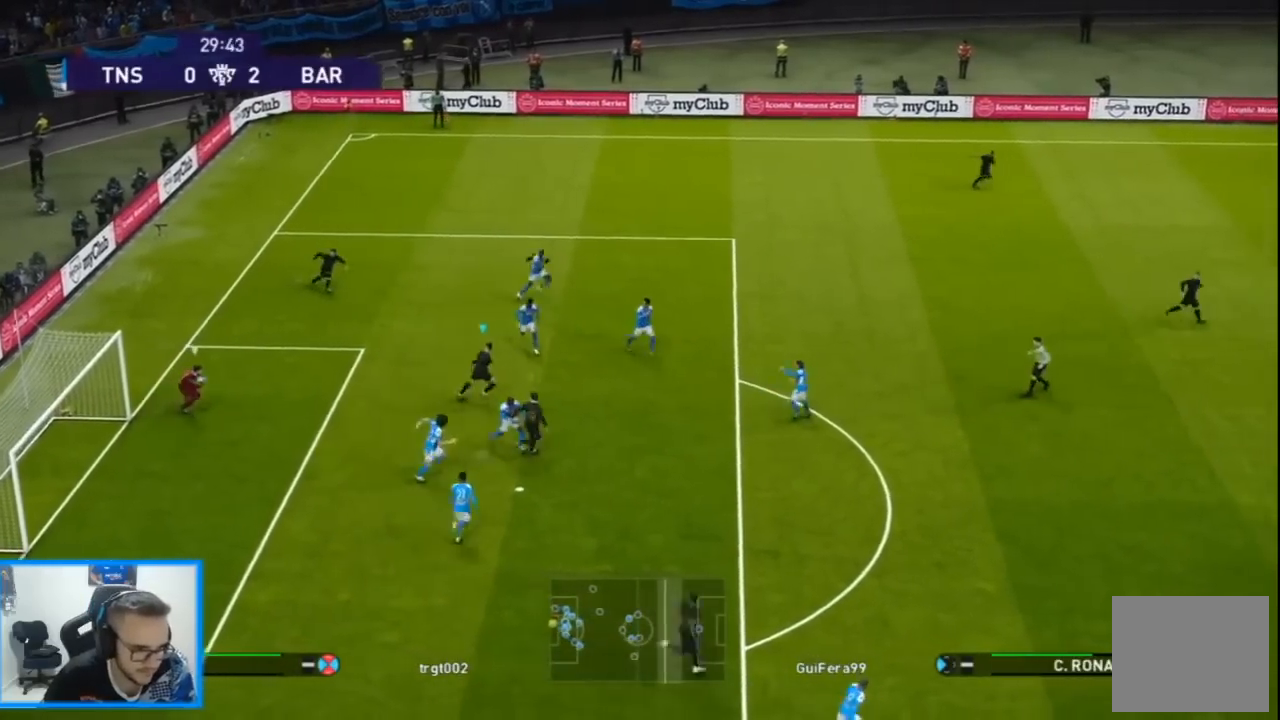
{"dt_ms": 500, "buttons": ["R1", "DPAD_DOWN", "DPAD_RIGHT"], "left_stick": "center", "right_stick": "center", "events": [[167, "left_stick", "center"], [300, "right_stick", "down-right"], [367, "right_stick", "center"]]}